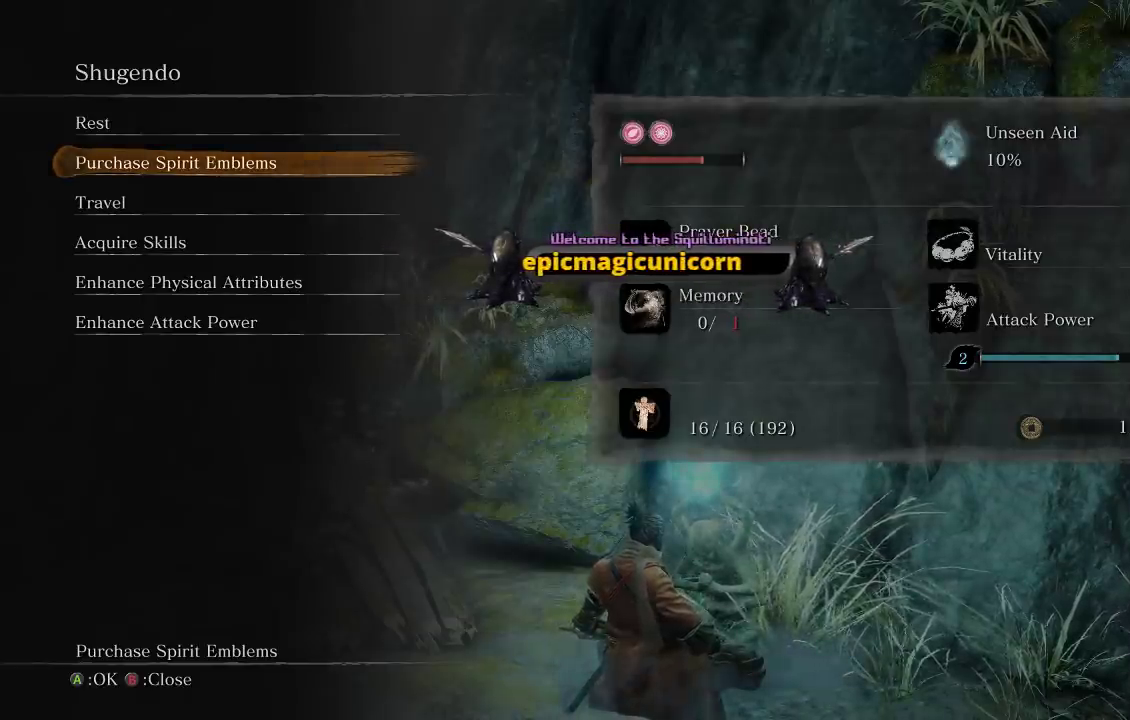
Gameplay with a controller (Xbox layout); each line is a JSON object with the inputs held at the frame after it. "events" lists button and stick changes between this image and that frame as [ms after this image, input, new state], when the widget could be followed in between. Not read: R1.
{"buttons": ["DPAD_DOWN"], "left_stick": "center", "right_stick": "center", "events": [[417, "DPAD_DOWN", "down"]]}
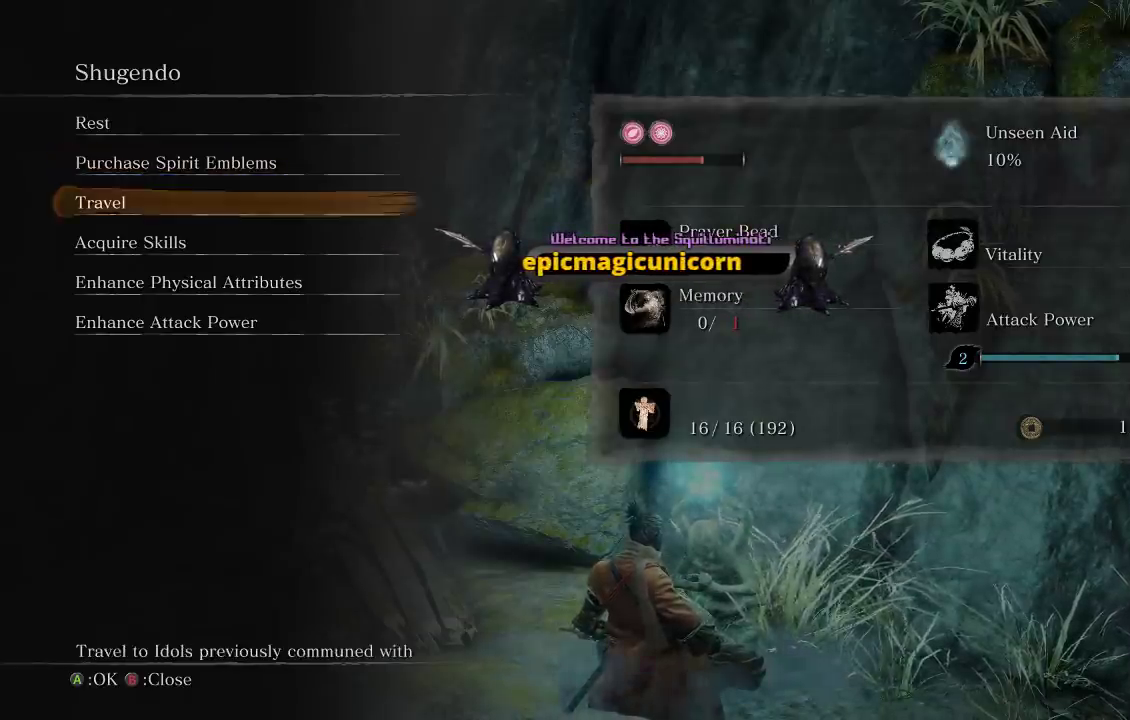
{"buttons": ["DPAD_DOWN"], "left_stick": "center", "right_stick": "center", "events": [[33, "DPAD_DOWN", "up"], [183, "DPAD_DOWN", "down"], [300, "DPAD_DOWN", "up"], [400, "DPAD_DOWN", "down"]]}
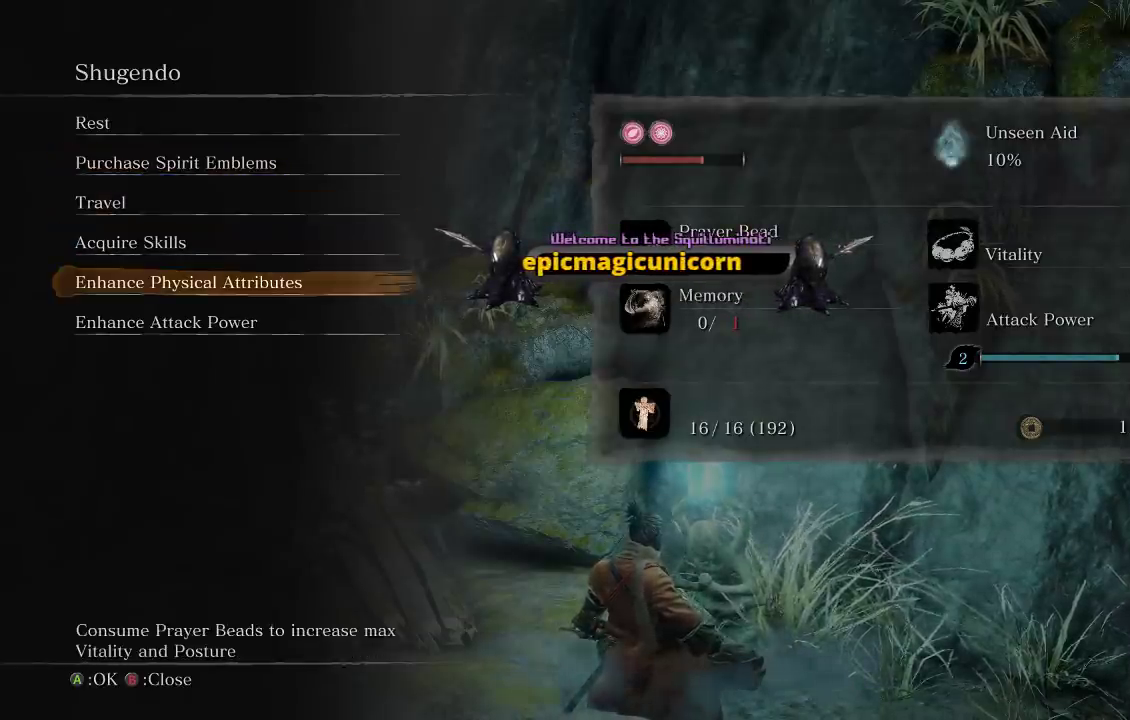
{"buttons": ["DPAD_DOWN"], "left_stick": "center", "right_stick": "center", "events": [[17, "DPAD_DOWN", "up"], [433, "DPAD_DOWN", "down"]]}
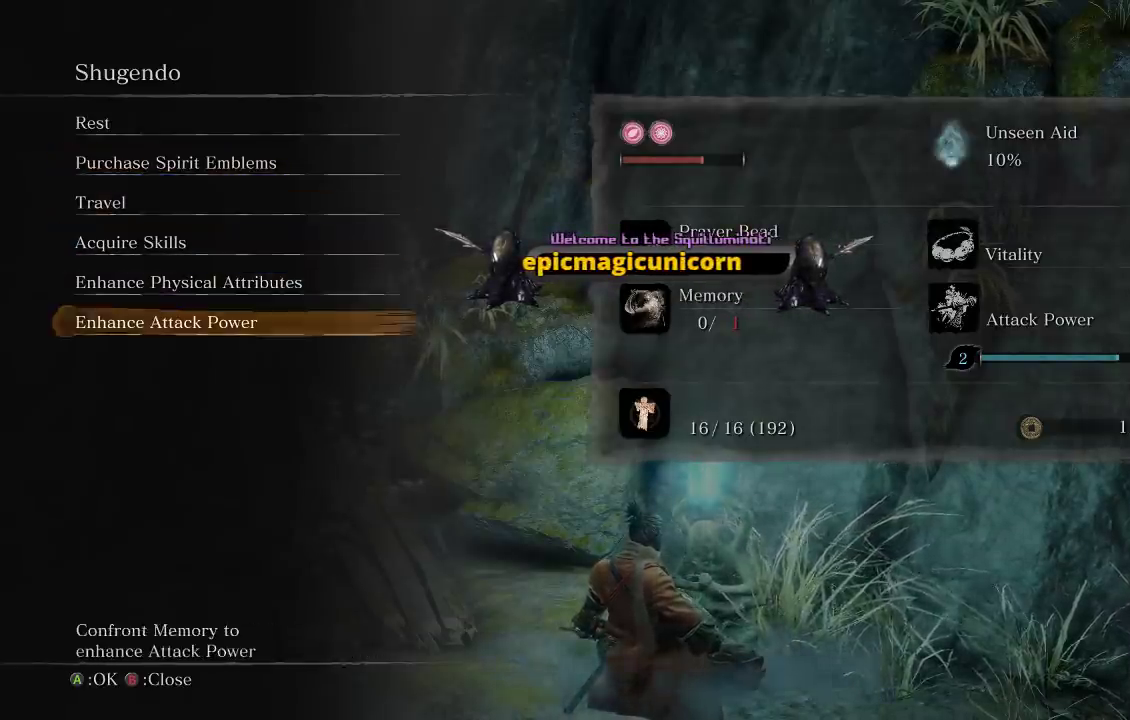
{"buttons": ["DPAD_UP"], "left_stick": "center", "right_stick": "center", "events": [[67, "DPAD_DOWN", "up"], [283, "DPAD_UP", "down"], [400, "DPAD_UP", "up"], [500, "DPAD_UP", "down"]]}
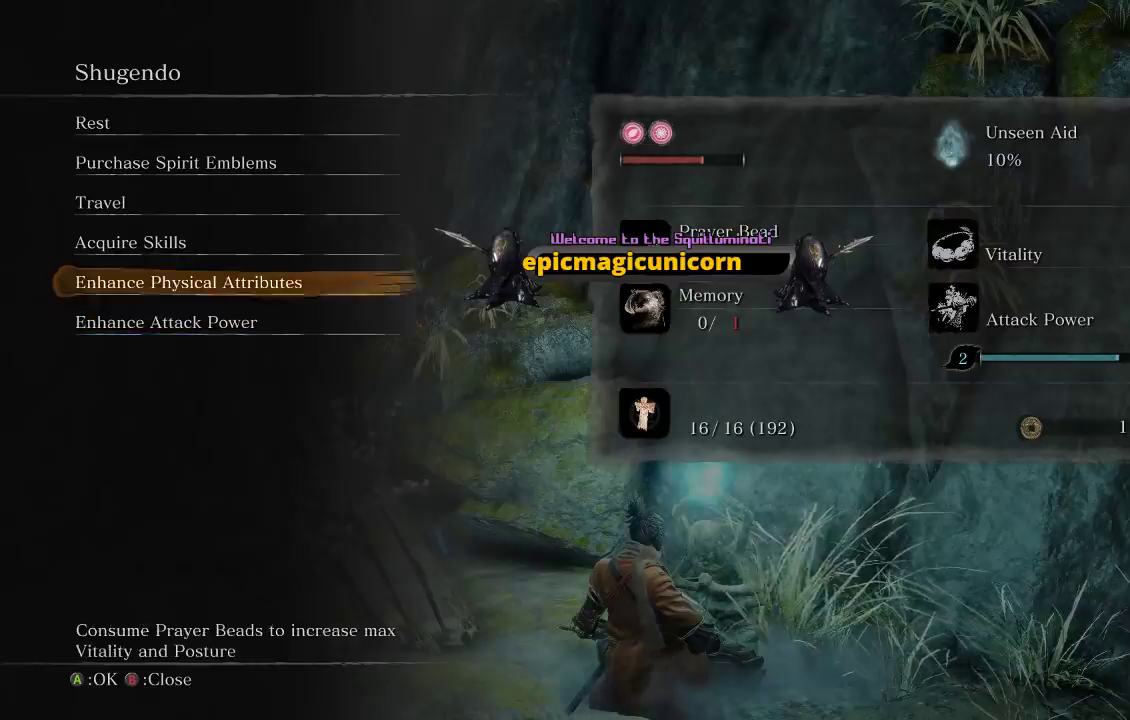
{"buttons": [], "left_stick": "center", "right_stick": "center", "events": [[117, "DPAD_UP", "up"], [217, "DPAD_UP", "down"], [317, "DPAD_UP", "up"]]}
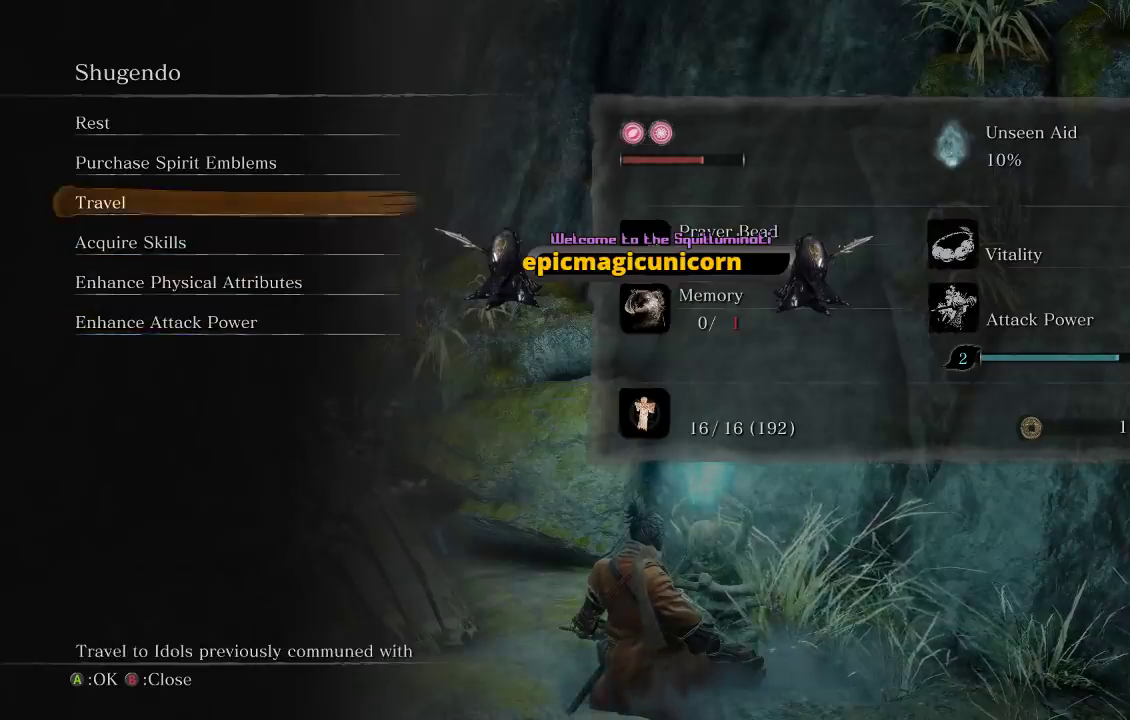
{"buttons": [], "left_stick": "center", "right_stick": "center", "events": [[17, "DPAD_DOWN", "down"], [133, "DPAD_DOWN", "up"], [367, "B", "down"], [467, "B", "up"]]}
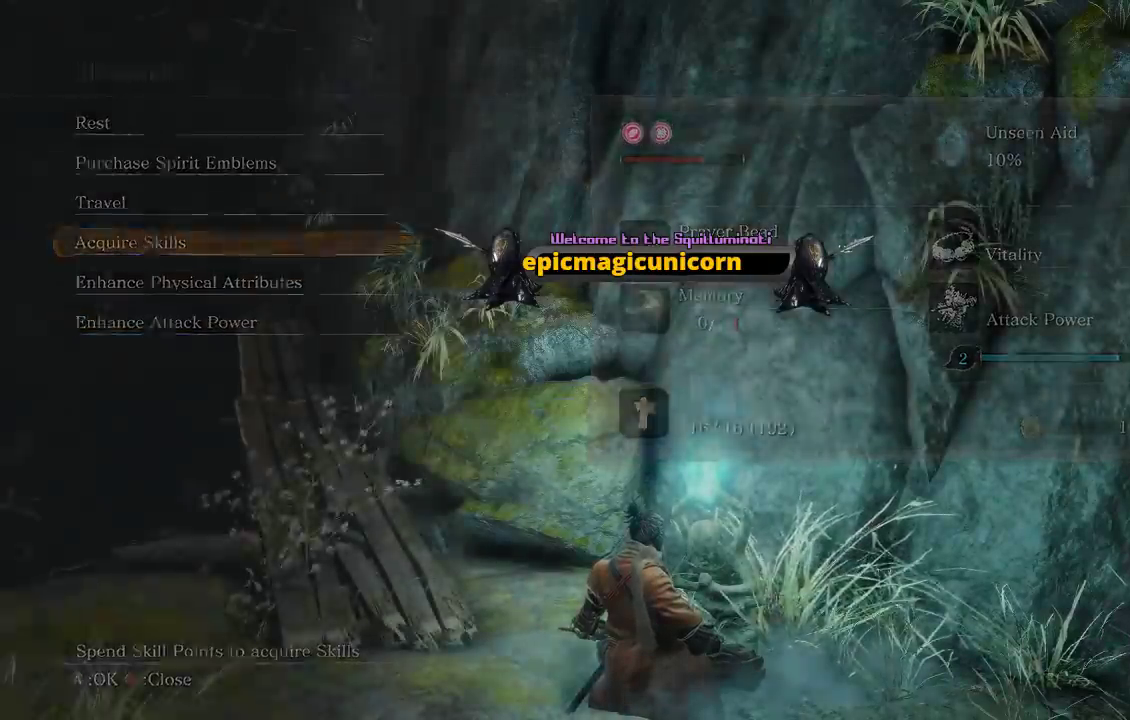
{"buttons": [], "left_stick": "center", "right_stick": "center", "events": []}
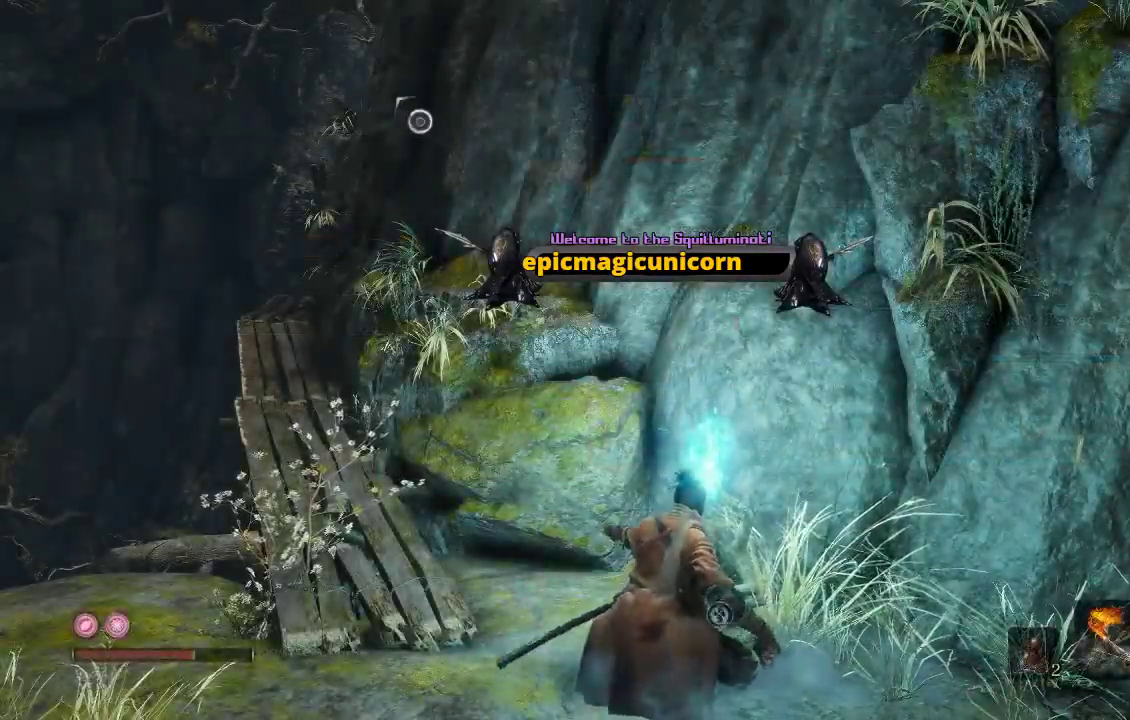
{"buttons": [], "left_stick": "down-left", "right_stick": "center", "events": [[233, "left_stick", "down"], [317, "right_stick", "left"], [417, "left_stick", "down-left"], [467, "right_stick", "center"]]}
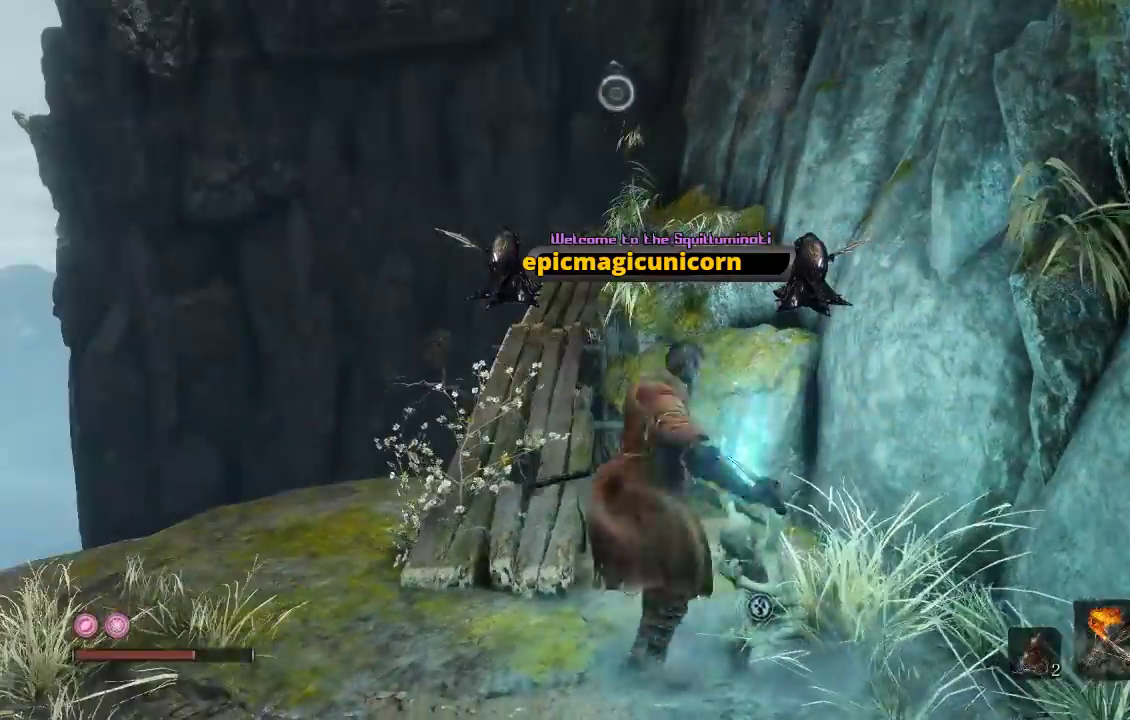
{"buttons": [], "left_stick": "center", "right_stick": "center", "events": [[33, "left_stick", "center"], [83, "START", "down"], [300, "START", "up"]]}
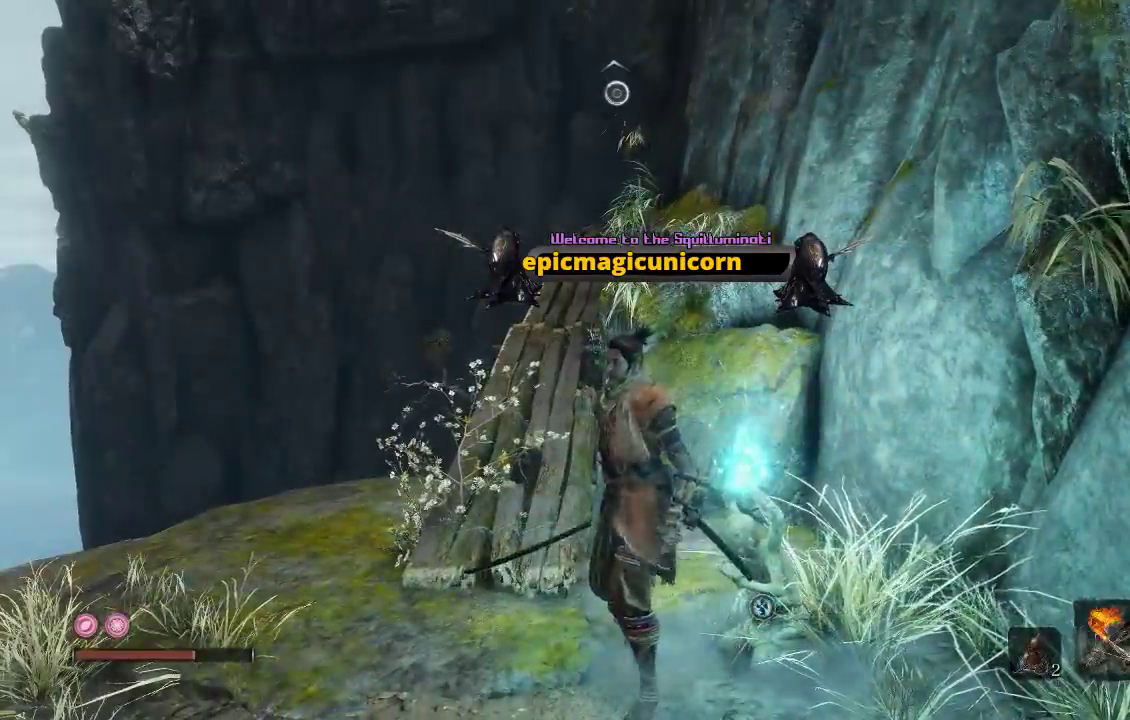
{"buttons": ["START"], "left_stick": "center", "right_stick": "center", "events": [[400, "START", "down"]]}
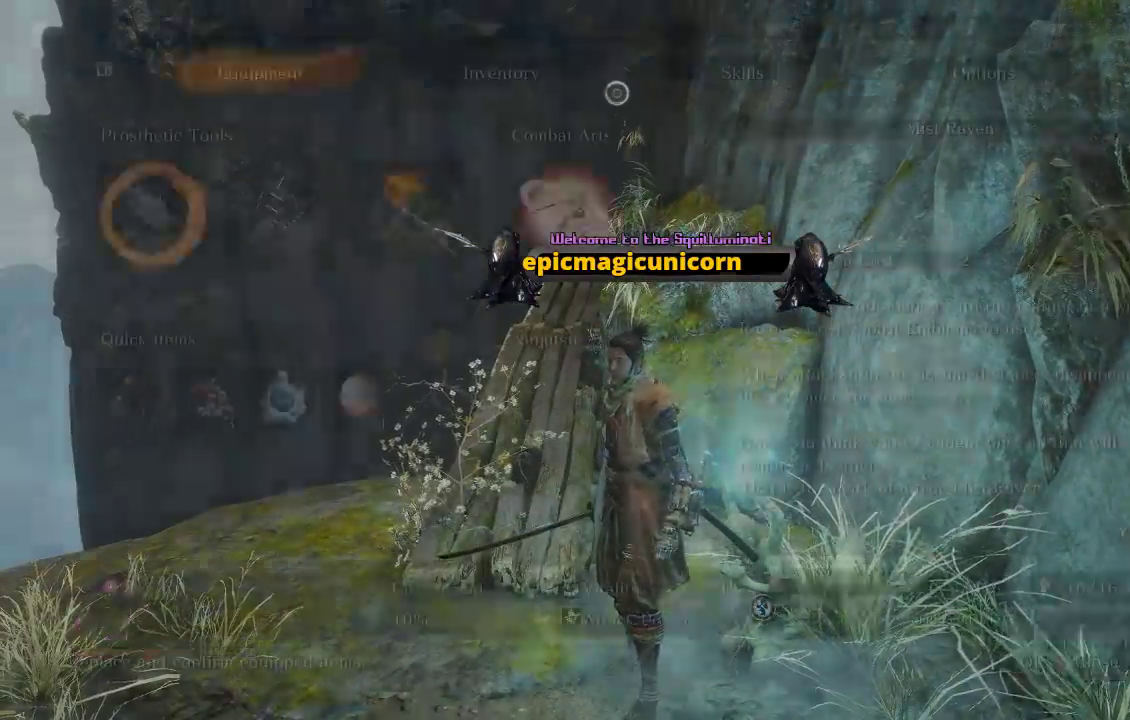
{"buttons": [], "left_stick": "center", "right_stick": "center", "events": [[67, "START", "up"]]}